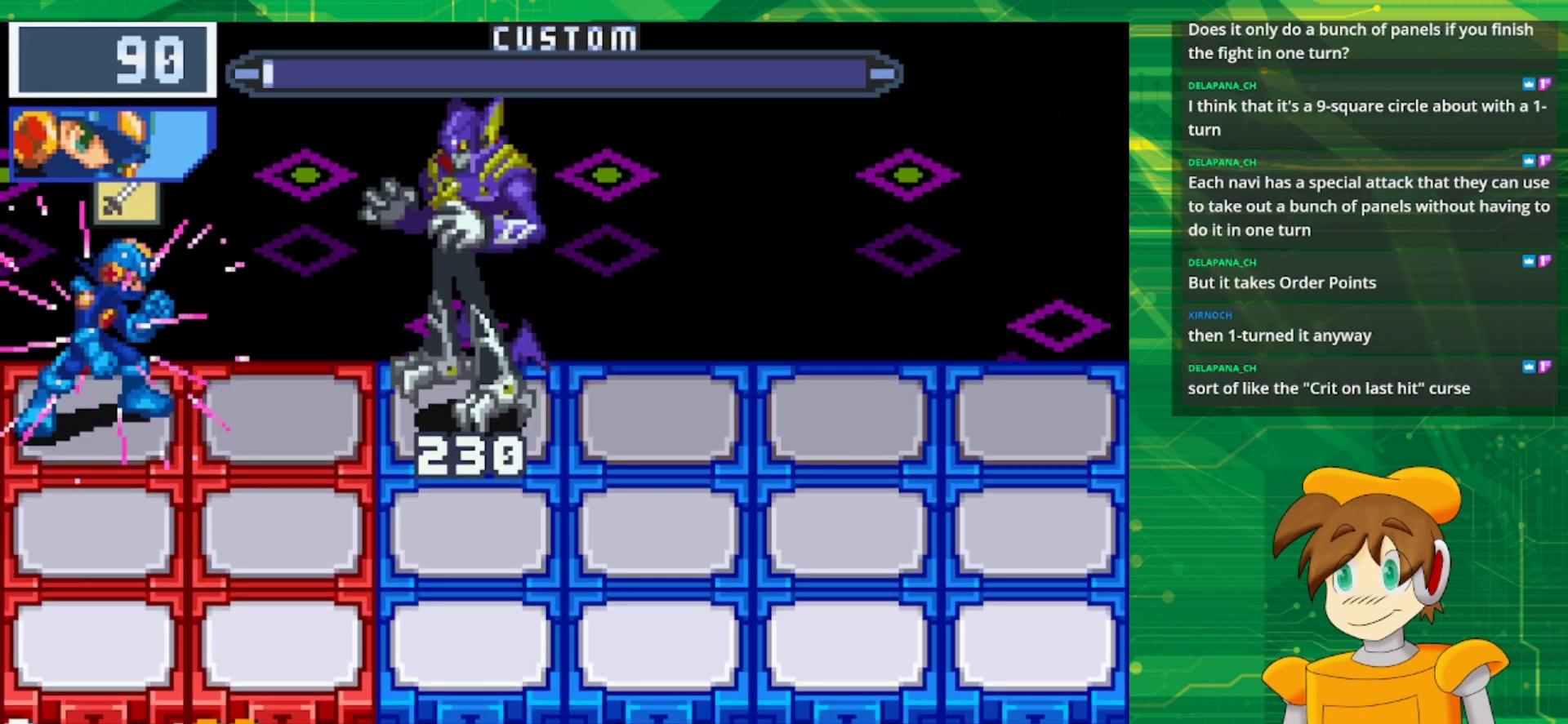
Gameplay with a controller (Nintendo layout); each line is a JSON object with the inputs held at the frame after it. "events" lists button and stick changes between this image and that frame as [ms after this image, input, new state], when the widget could be followed in between. Not read: L1 L3 R3.
{"buttons": [], "events": [[83, "DPAD_UP", "up"], [133, "B", "up"]]}
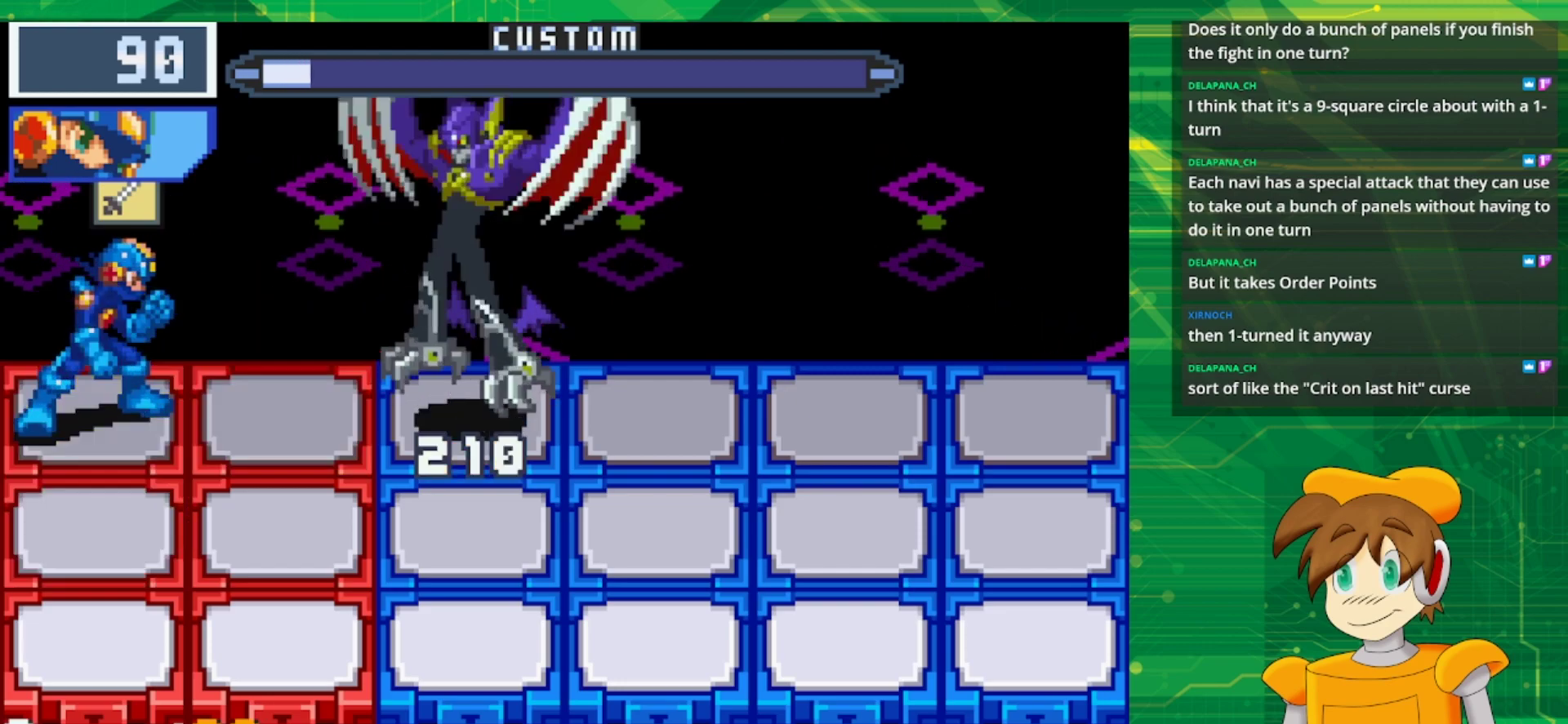
{"buttons": [], "events": [[33, "DPAD_RIGHT", "down"], [167, "DPAD_RIGHT", "up"], [250, "DPAD_DOWN", "down"], [400, "DPAD_DOWN", "up"]]}
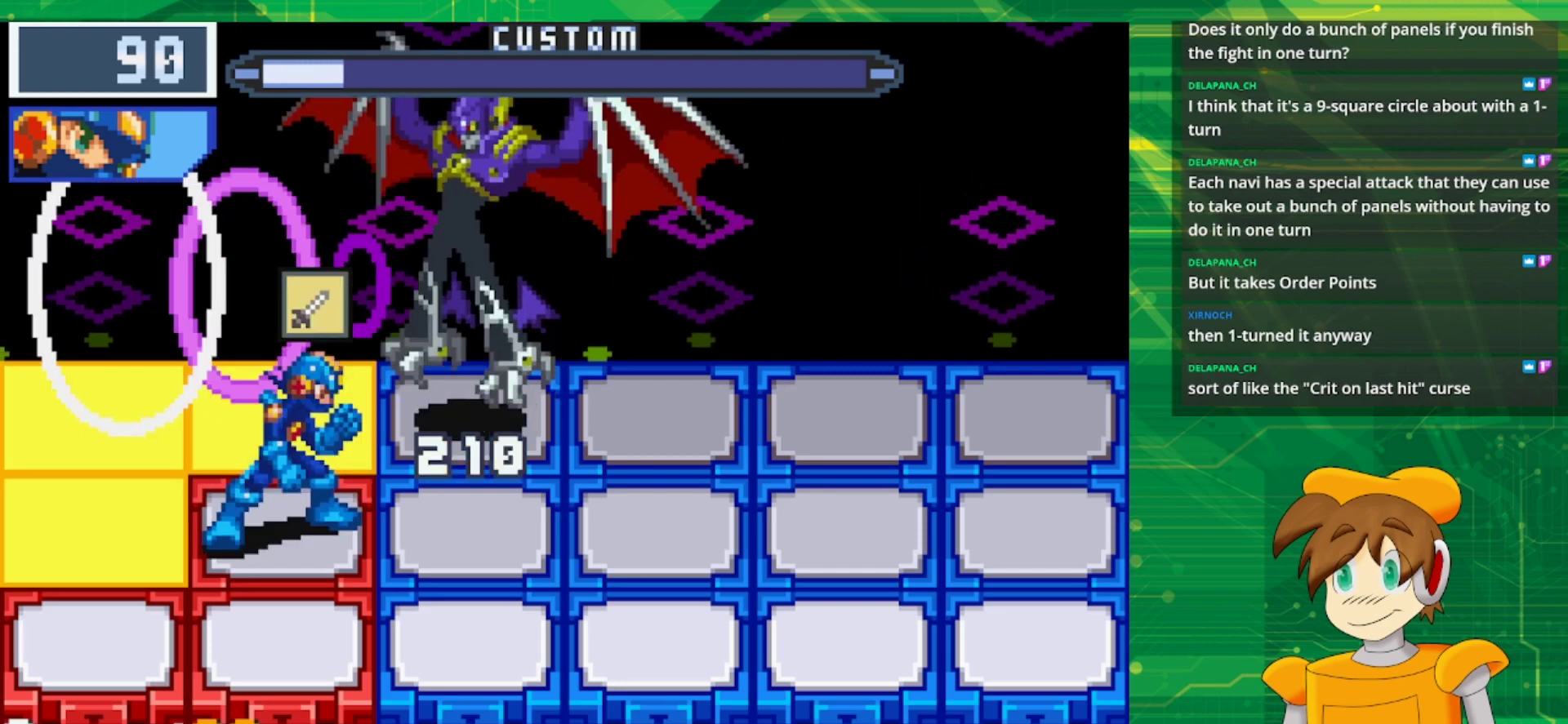
{"buttons": [], "events": []}
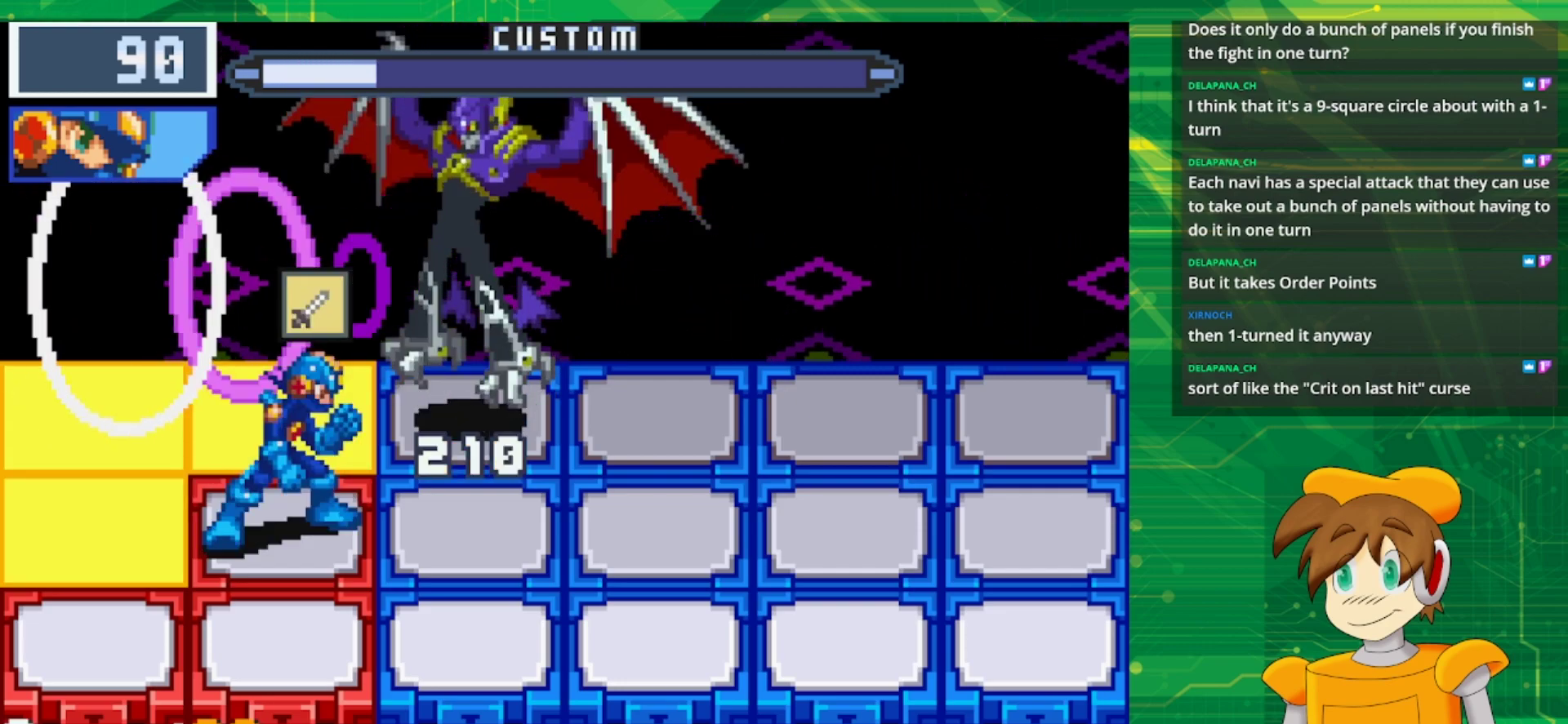
{"buttons": [], "events": [[133, "DPAD_UP", "down"], [250, "A", "down"], [267, "DPAD_UP", "up"], [400, "A", "up"]]}
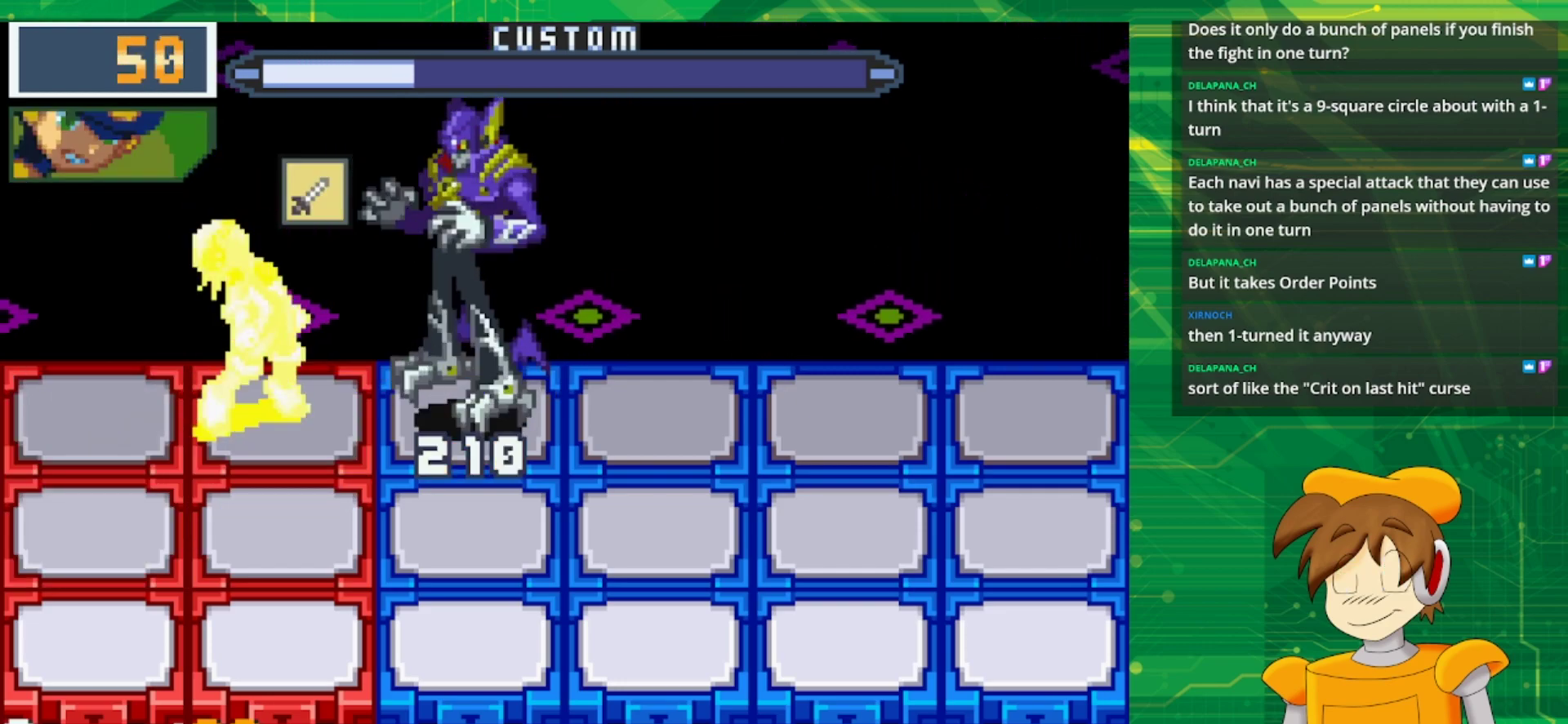
{"buttons": [], "events": [[217, "A", "down"], [367, "A", "up"]]}
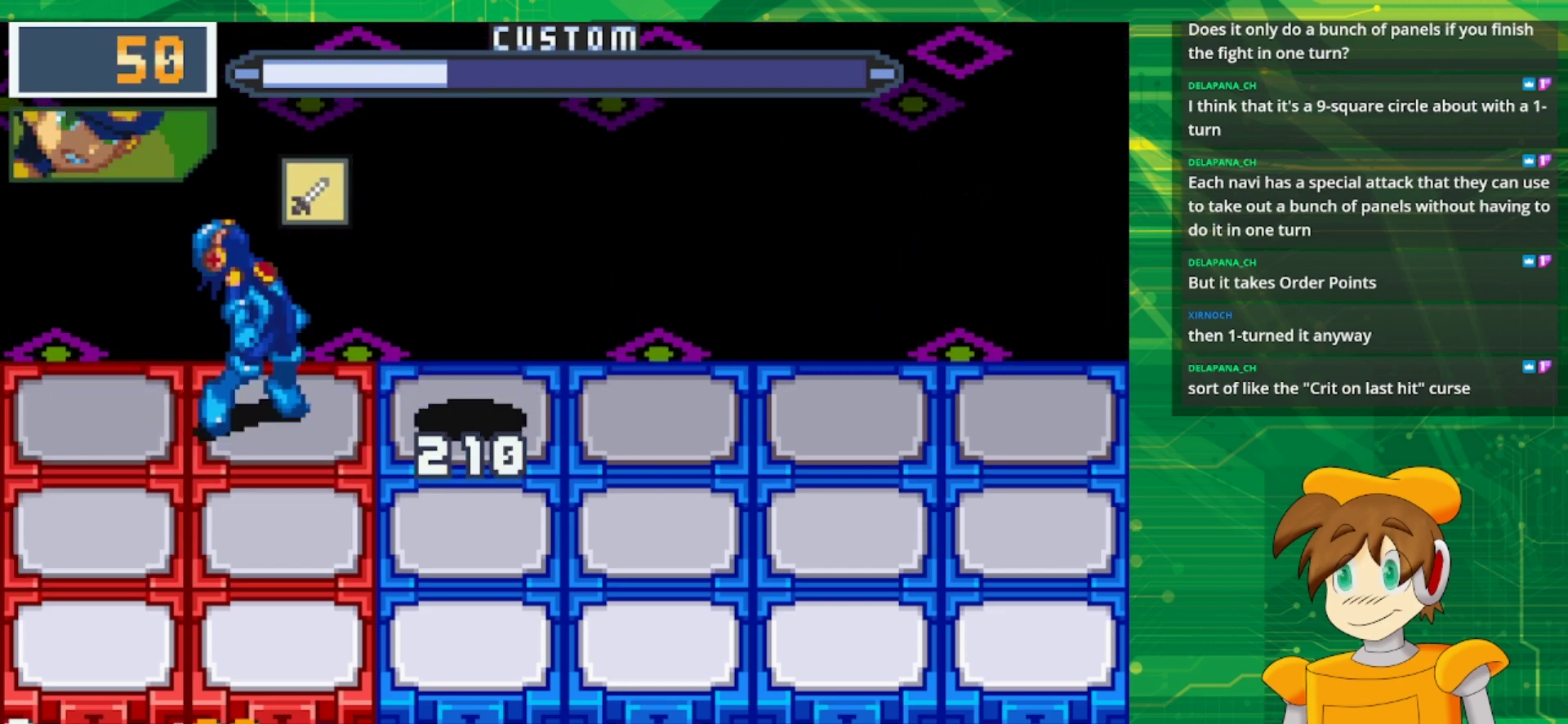
{"buttons": [], "events": []}
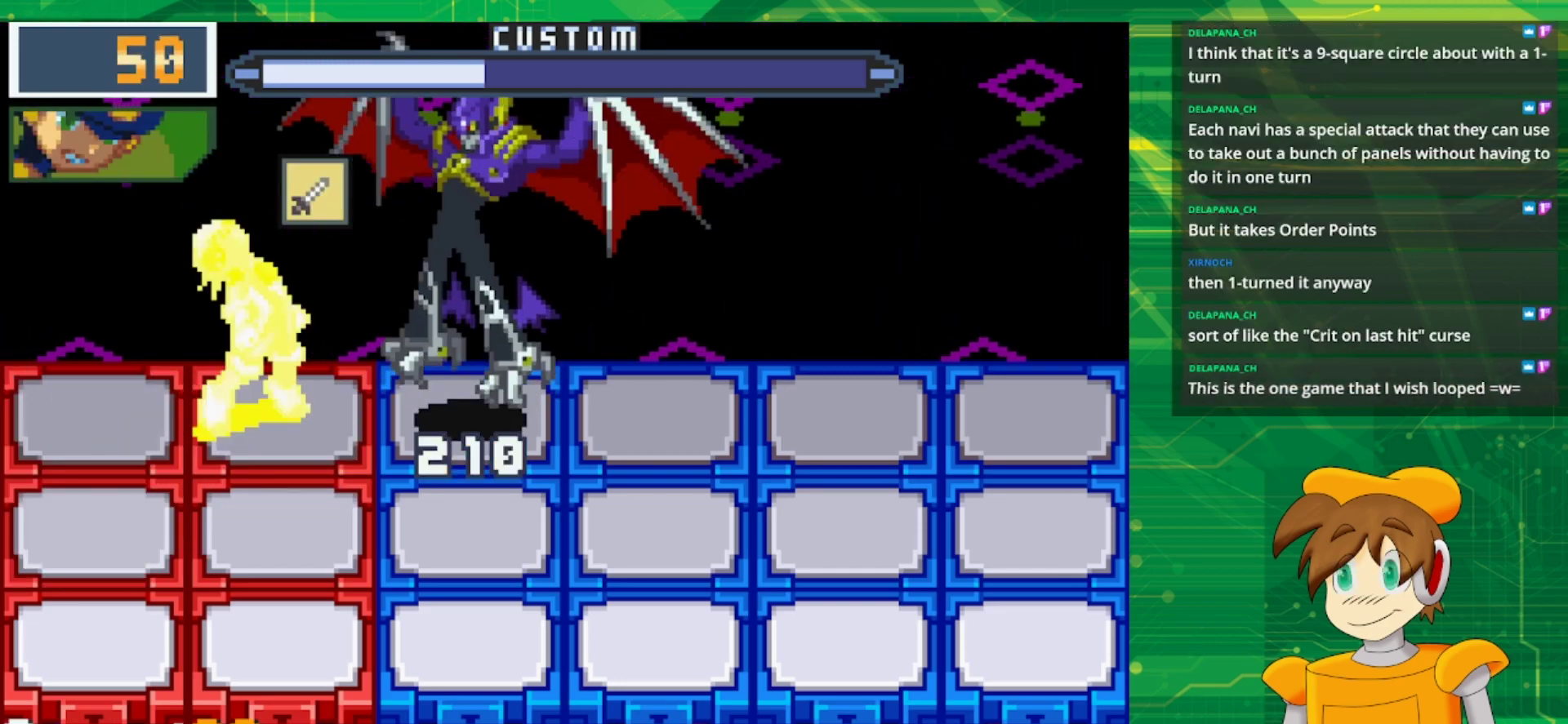
{"buttons": [], "events": [[200, "A", "down"], [317, "A", "up"]]}
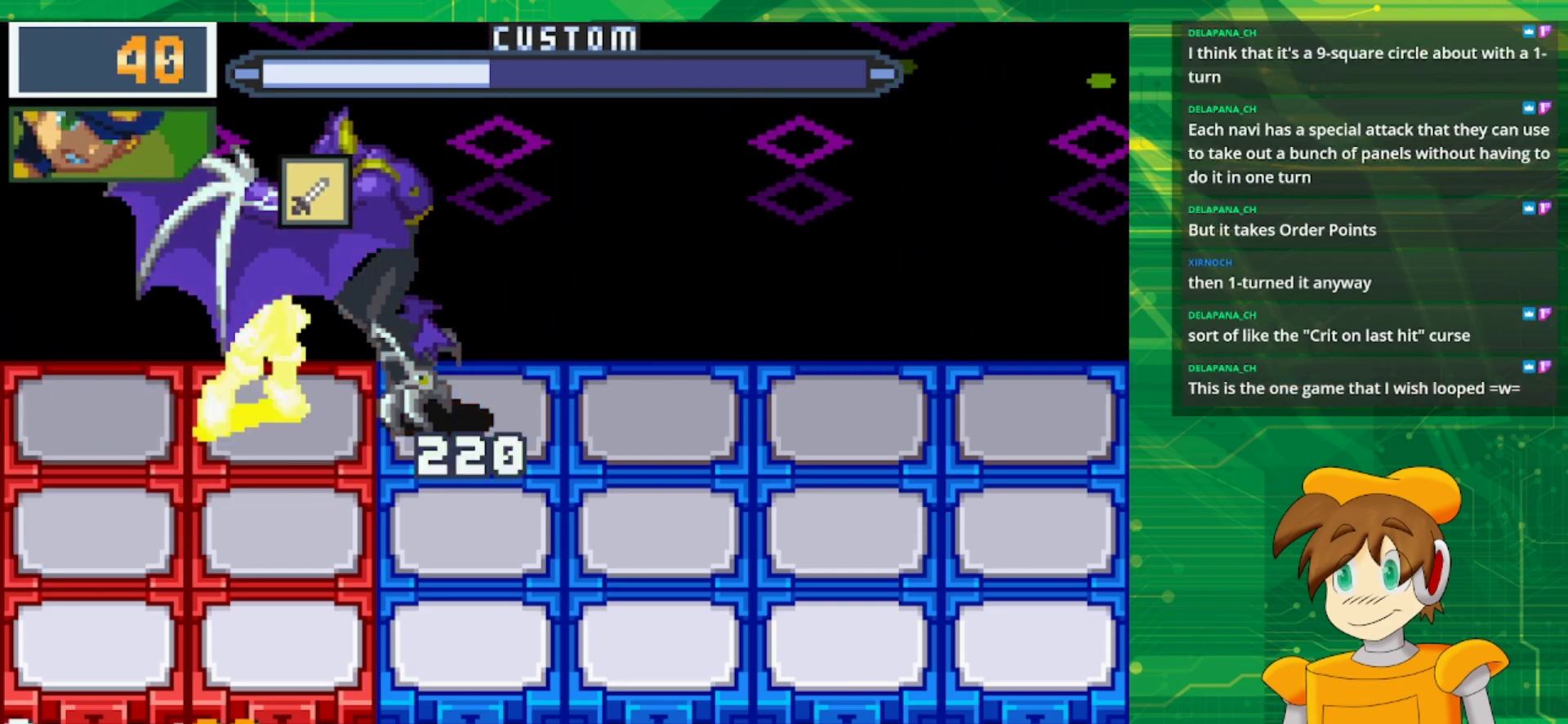
{"buttons": ["A", "DPAD_DOWN"], "events": [[417, "DPAD_DOWN", "down"], [450, "A", "down"]]}
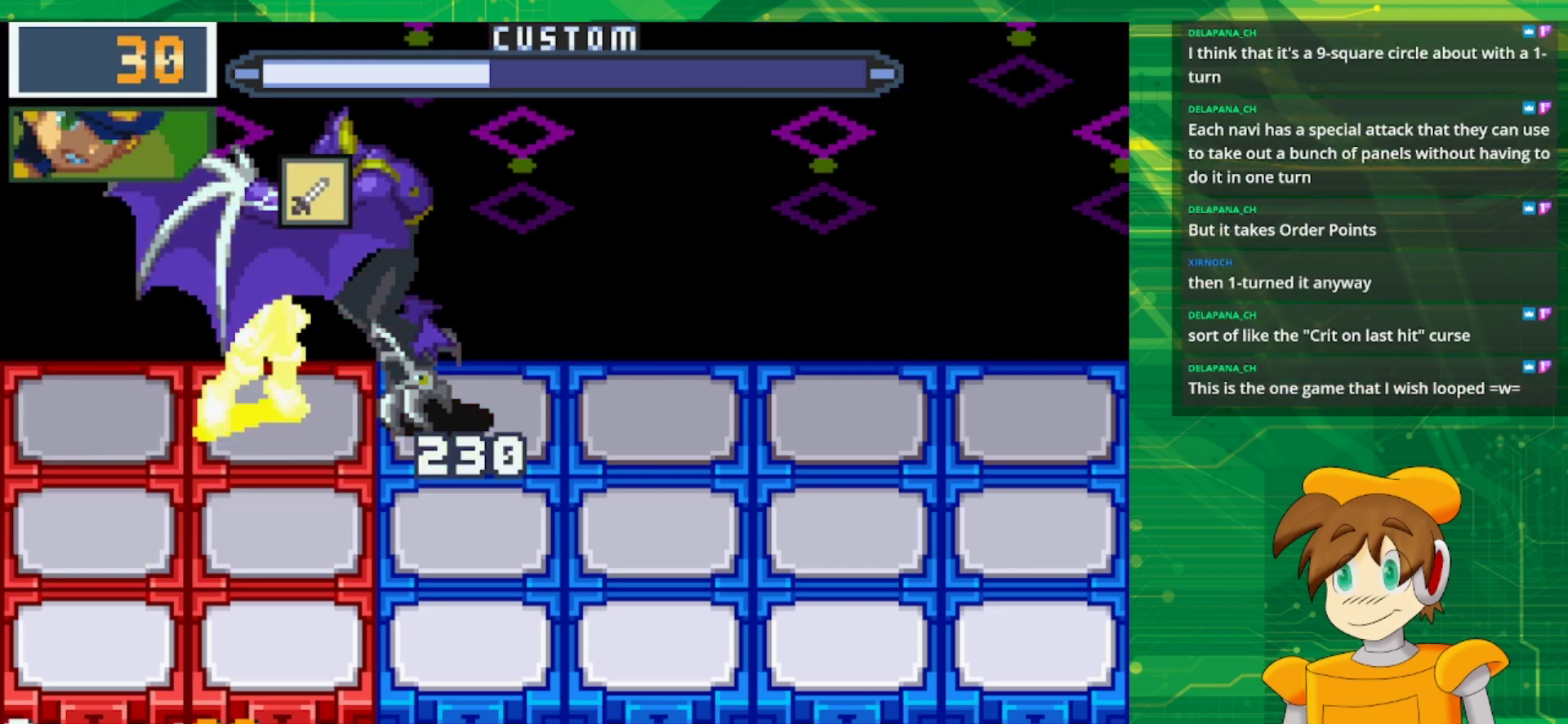
{"buttons": ["A", "DPAD_DOWN", "DPAD_LEFT"], "events": [[50, "DPAD_DOWN", "up"], [67, "A", "up"], [133, "DPAD_DOWN", "down"], [150, "A", "down"], [150, "DPAD_LEFT", "down"], [233, "DPAD_DOWN", "up"], [250, "A", "up"], [250, "DPAD_LEFT", "up"], [300, "A", "down"], [300, "DPAD_DOWN", "down"], [300, "DPAD_LEFT", "down"], [317, "DPAD_LEFT", "up"], [333, "DPAD_RIGHT", "down"], [400, "DPAD_RIGHT", "up"], [417, "A", "up"], [433, "DPAD_LEFT", "down"], [467, "A", "down"], [467, "DPAD_DOWN", "up"], [483, "DPAD_DOWN", "down"]]}
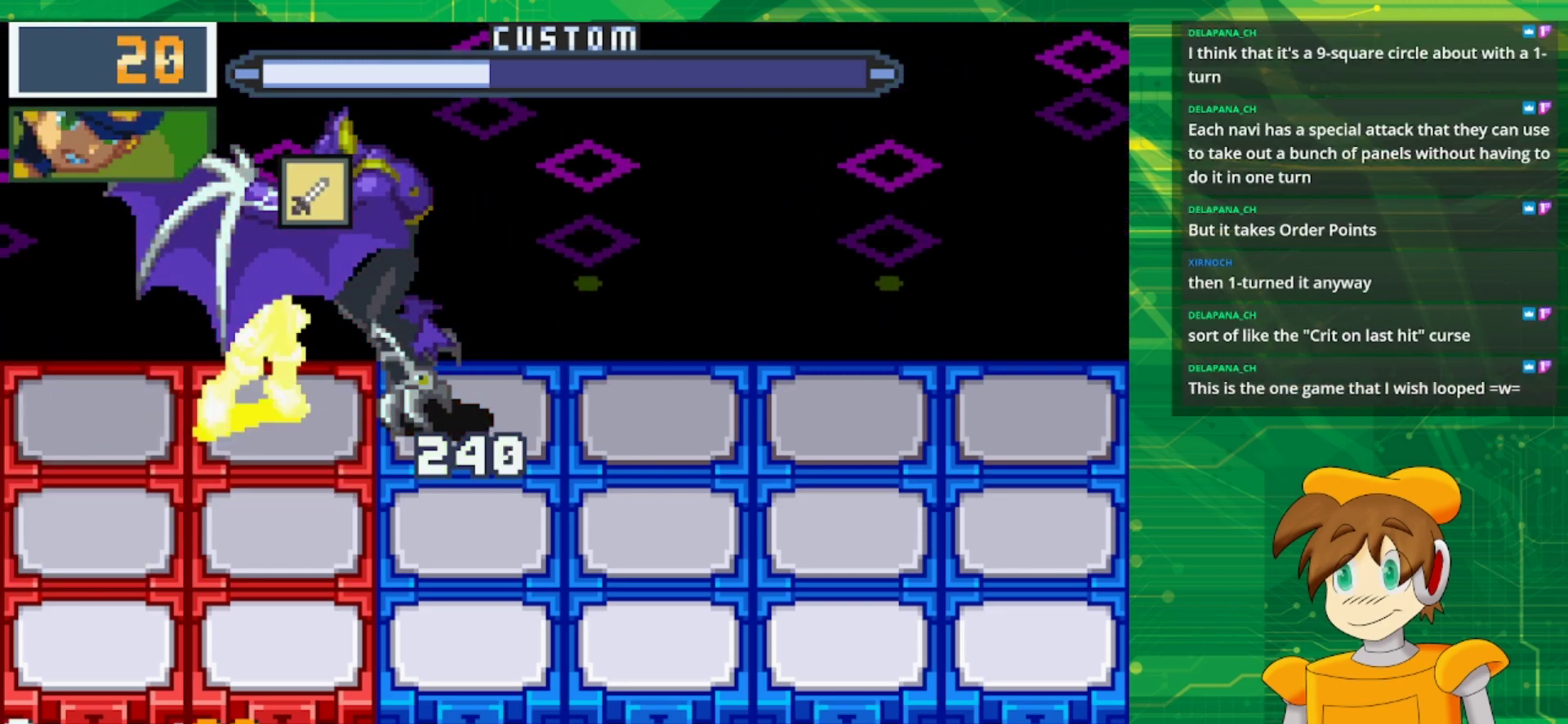
{"buttons": ["A", "DPAD_DOWN", "DPAD_RIGHT"], "events": [[17, "DPAD_LEFT", "up"], [17, "DPAD_RIGHT", "down"], [83, "A", "up"], [117, "A", "down"], [117, "DPAD_DOWN", "up"], [150, "B", "down"], [150, "DPAD_LEFT", "down"], [150, "DPAD_RIGHT", "up"], [217, "B", "up"], [217, "DPAD_DOWN", "down"], [233, "A", "up"], [233, "DPAD_LEFT", "up"], [233, "DPAD_RIGHT", "down"], [283, "DPAD_DOWN", "up"], [300, "A", "down"], [350, "B", "down"], [350, "DPAD_DOWN", "down"], [367, "B", "up"], [367, "DPAD_DOWN", "up"], [367, "DPAD_LEFT", "down"], [367, "DPAD_RIGHT", "up"], [417, "DPAD_DOWN", "down"], [433, "A", "up"], [467, "DPAD_LEFT", "up"], [467, "DPAD_RIGHT", "down"], [483, "A", "down"]]}
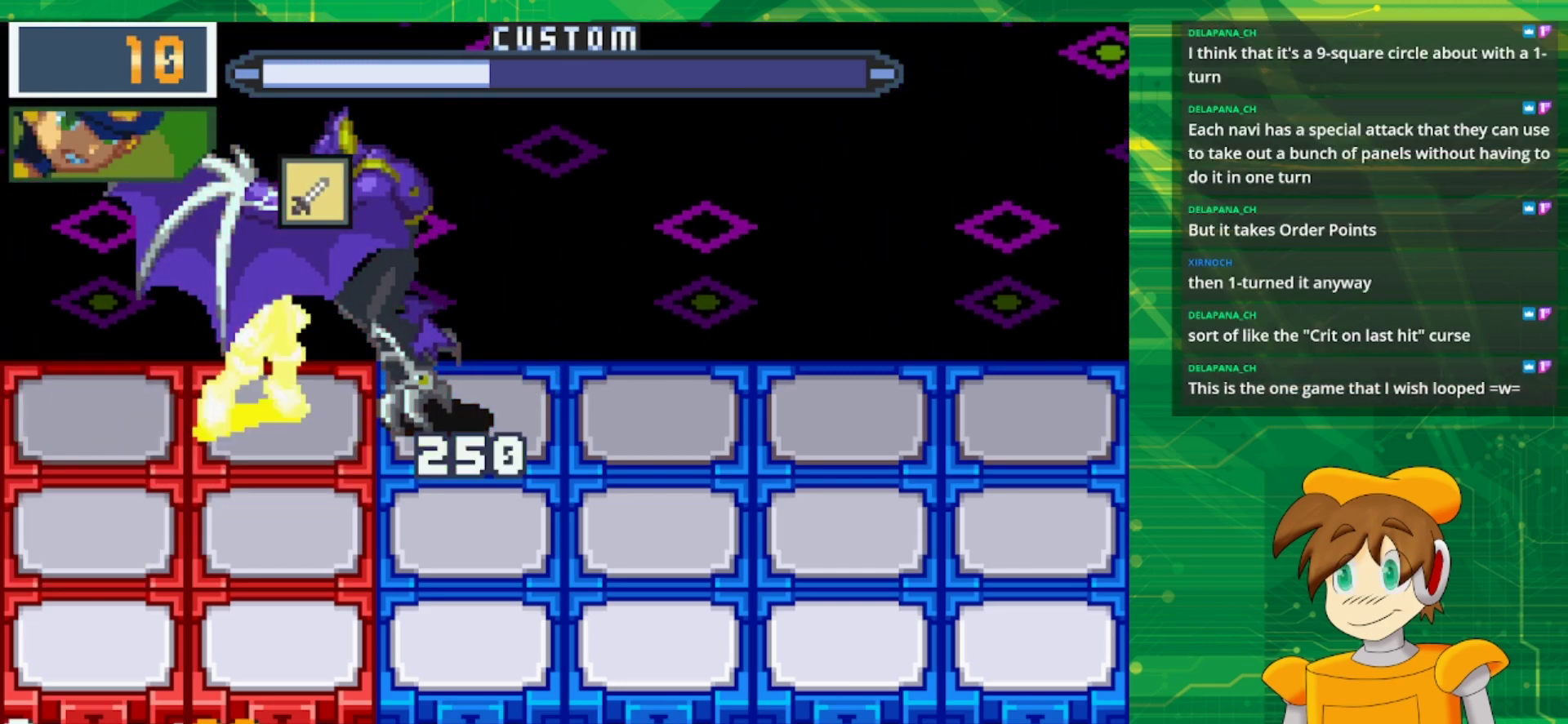
{"buttons": [], "events": [[17, "B", "down"], [17, "DPAD_DOWN", "up"], [50, "DPAD_DOWN", "down"], [50, "DPAD_RIGHT", "up"], [67, "B", "up"], [67, "DPAD_LEFT", "down"], [83, "A", "up"], [133, "DPAD_LEFT", "up"], [150, "A", "down"], [167, "B", "down"], [183, "DPAD_DOWN", "up"], [250, "B", "up"], [250, "DPAD_DOWN", "down"], [267, "A", "up"], [283, "DPAD_LEFT", "down"], [333, "A", "down"], [350, "DPAD_LEFT", "up"], [417, "A", "up"], [417, "DPAD_DOWN", "up"]]}
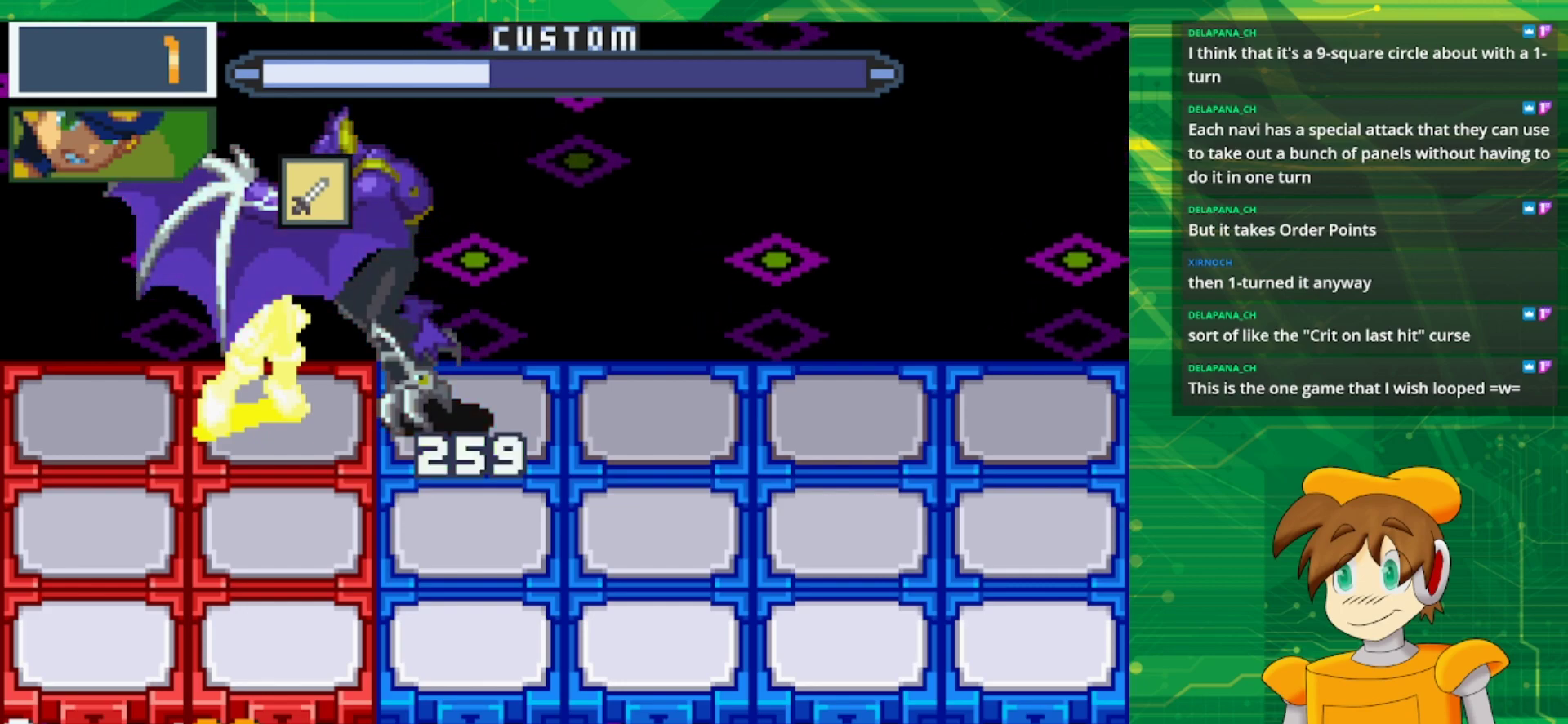
{"buttons": ["A"], "events": [[33, "A", "down"], [50, "DPAD_DOWN", "down"], [50, "DPAD_LEFT", "down"], [83, "DPAD_LEFT", "up"], [150, "A", "up"], [183, "DPAD_DOWN", "up"], [183, "DPAD_RIGHT", "down"], [233, "A", "down"], [233, "DPAD_RIGHT", "up"], [267, "DPAD_LEFT", "down"], [317, "A", "up"], [350, "DPAD_DOWN", "down"], [400, "A", "down"], [400, "DPAD_DOWN", "up"], [400, "DPAD_LEFT", "up"], [400, "DPAD_RIGHT", "down"], [500, "DPAD_RIGHT", "up"]]}
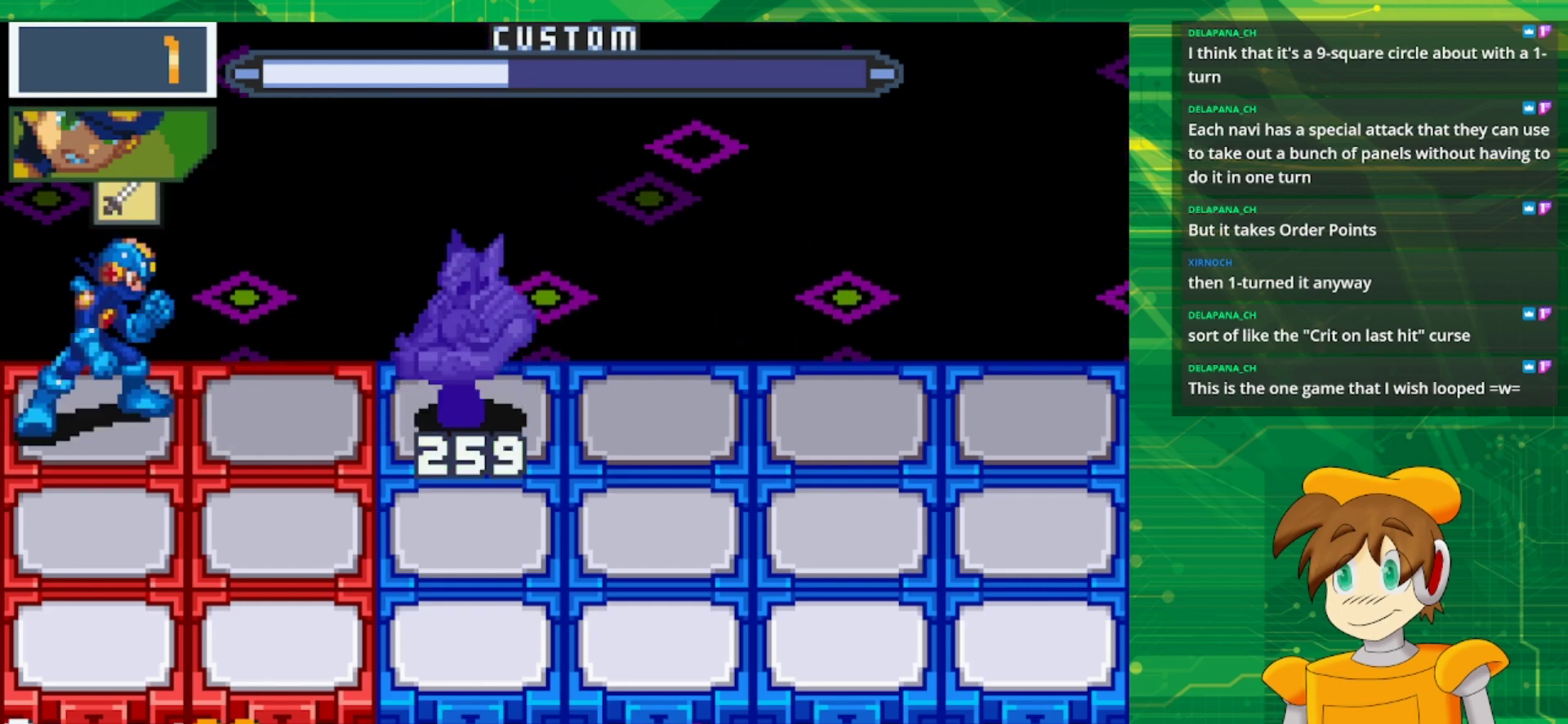
{"buttons": [], "events": [[33, "A", "up"]]}
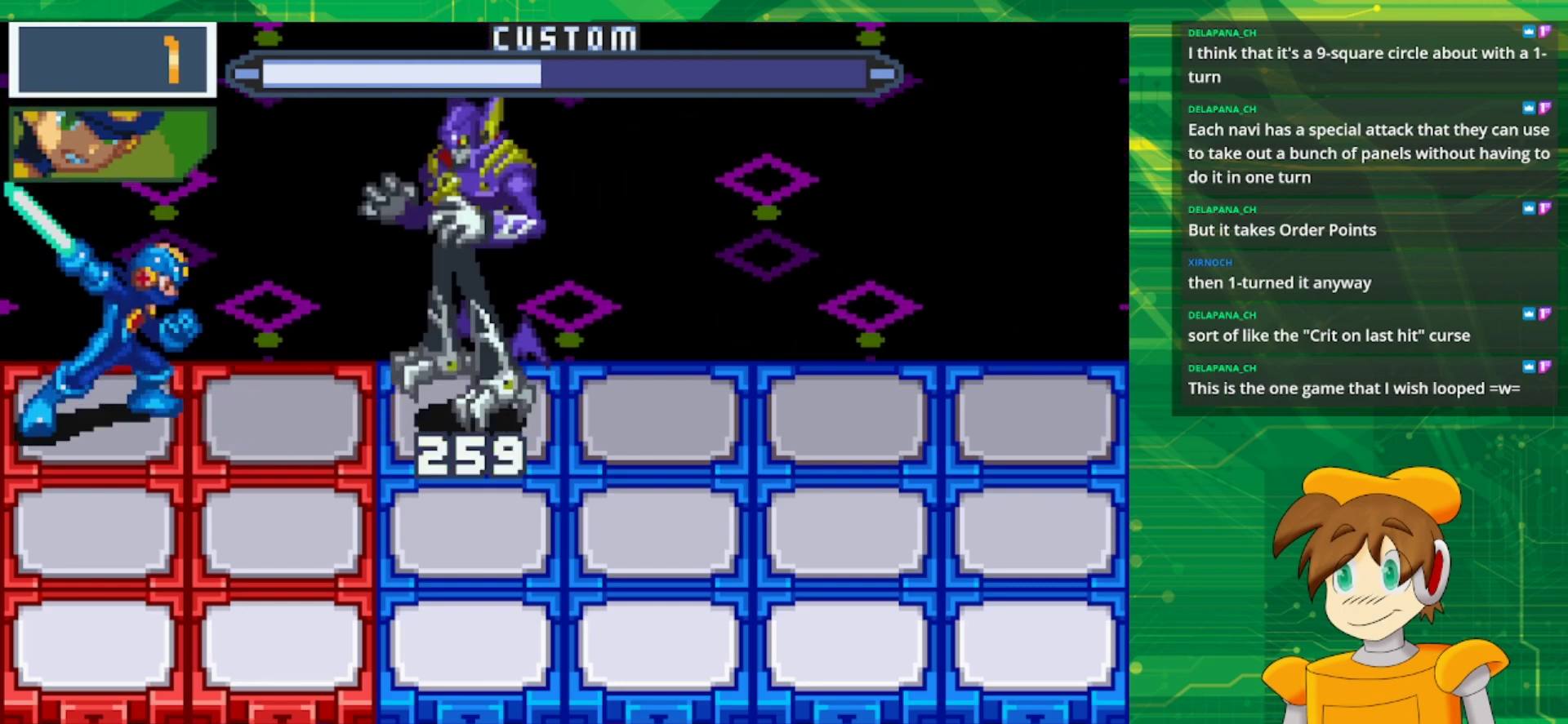
{"buttons": ["B"], "events": [[233, "DPAD_DOWN", "down"], [300, "B", "down"], [350, "DPAD_DOWN", "up"]]}
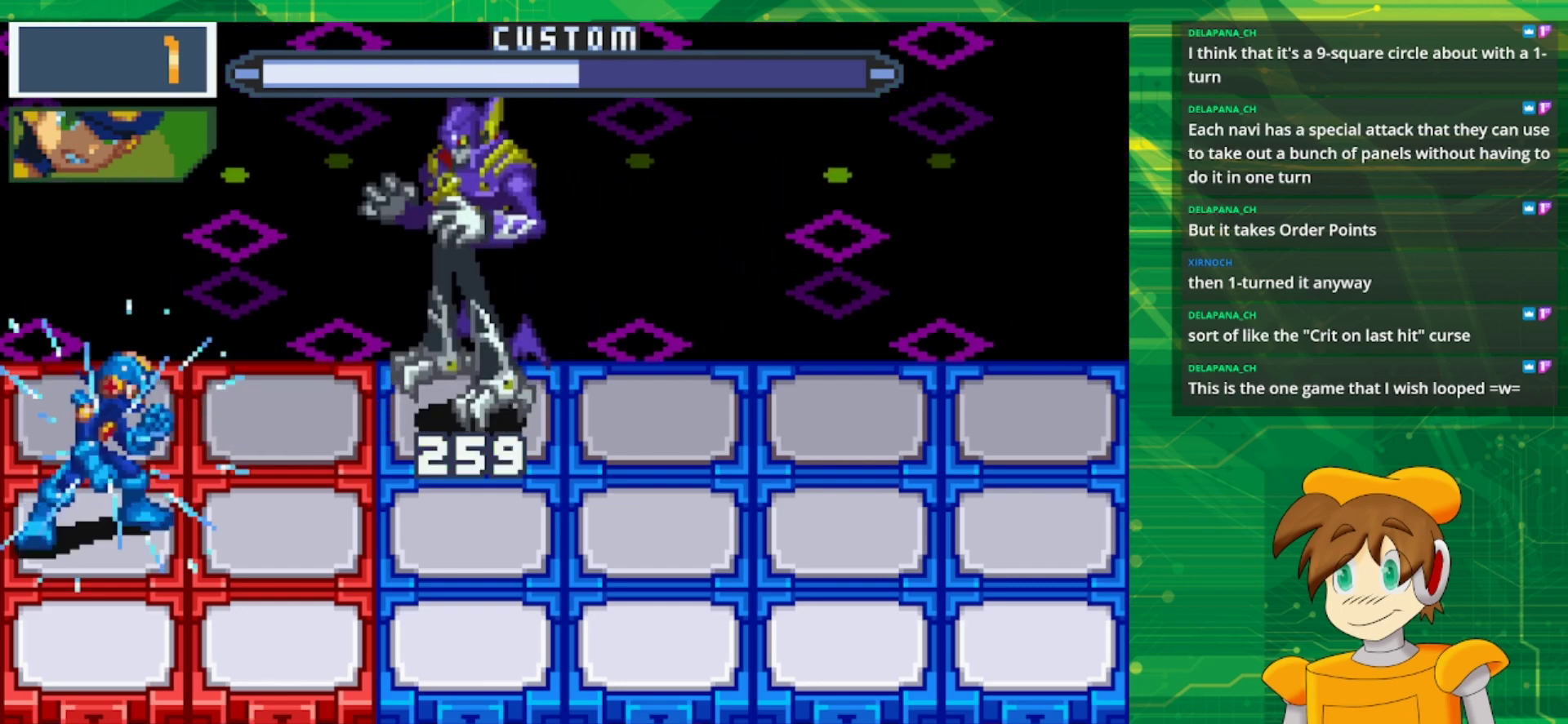
{"buttons": ["B"], "events": []}
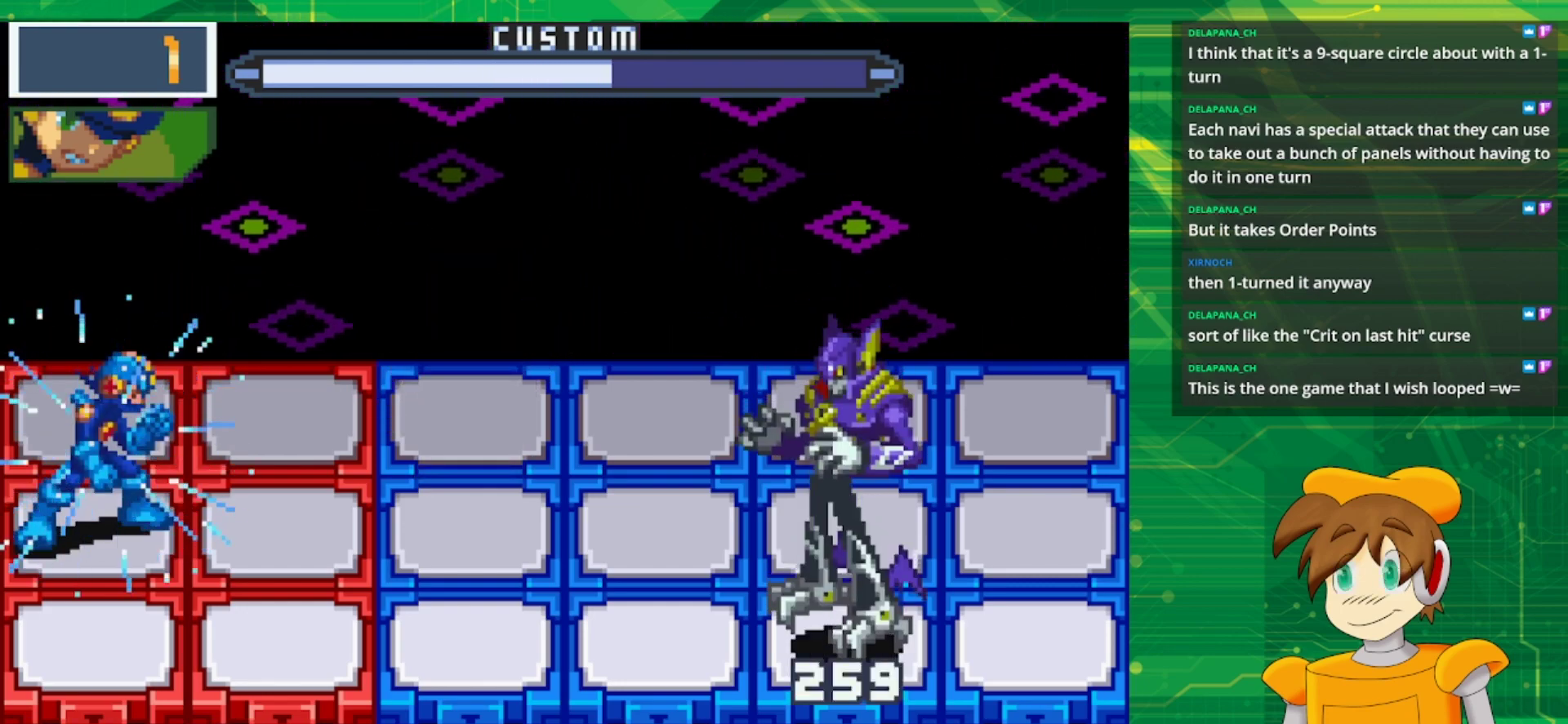
{"buttons": ["B"], "events": []}
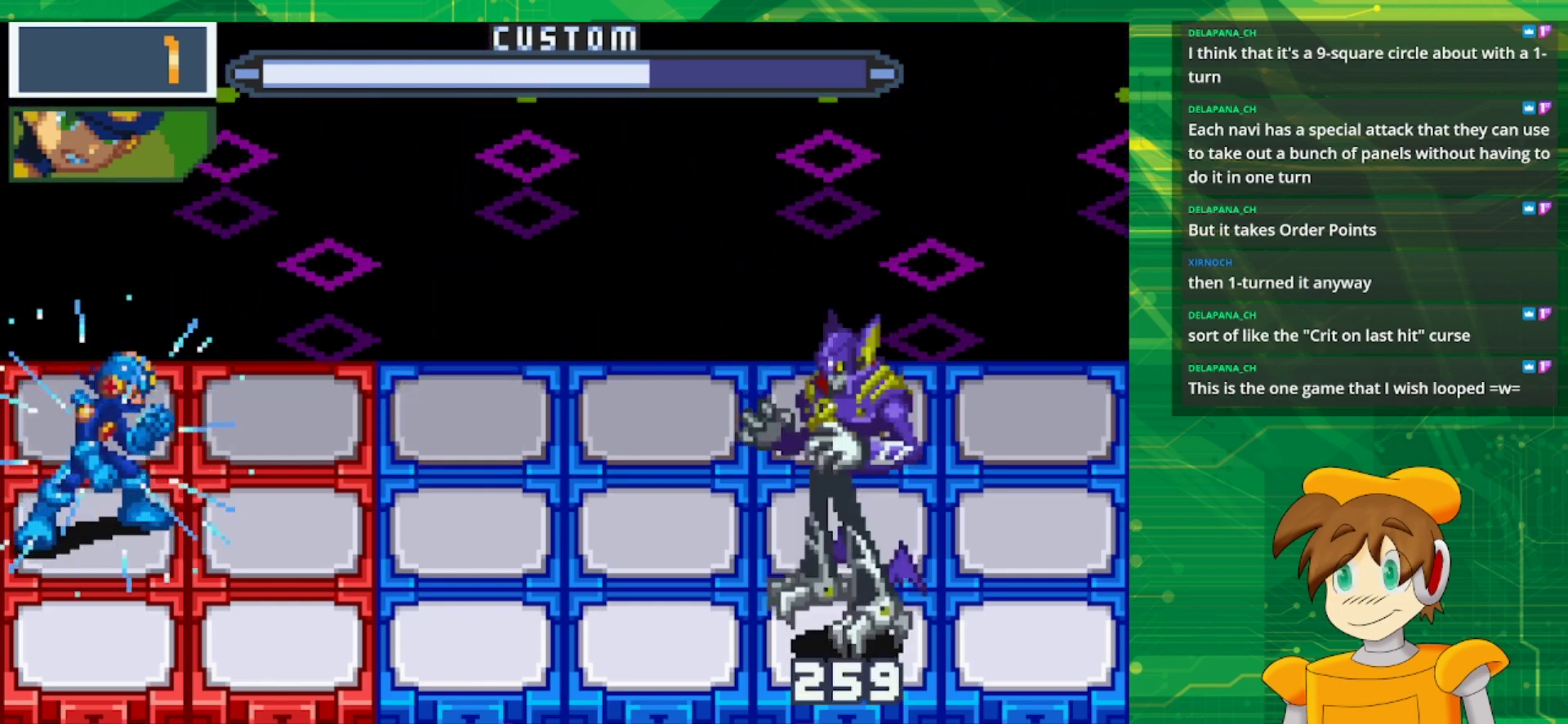
{"buttons": ["B"], "events": []}
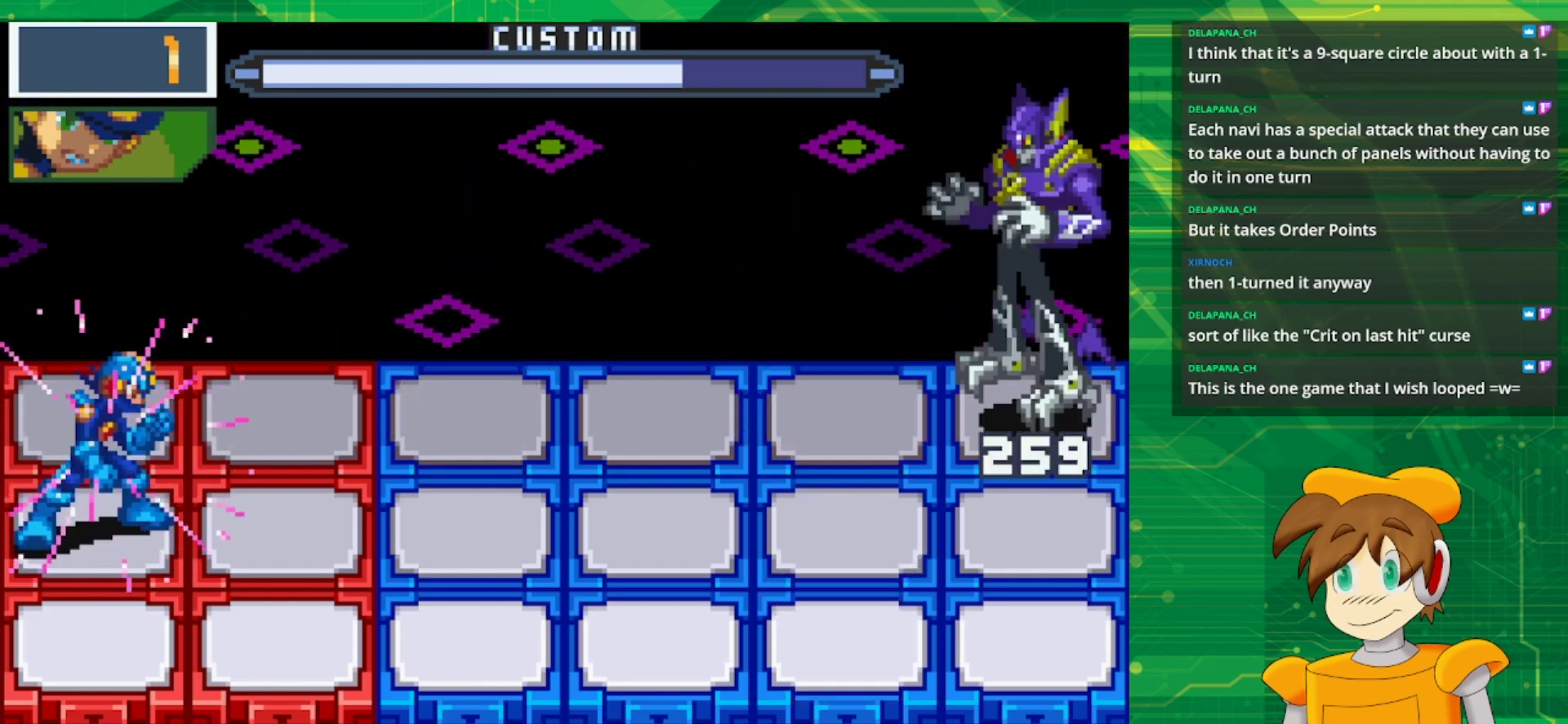
{"buttons": ["B"], "events": [[267, "DPAD_UP", "down"], [400, "B", "up"], [417, "DPAD_UP", "up"], [500, "B", "down"]]}
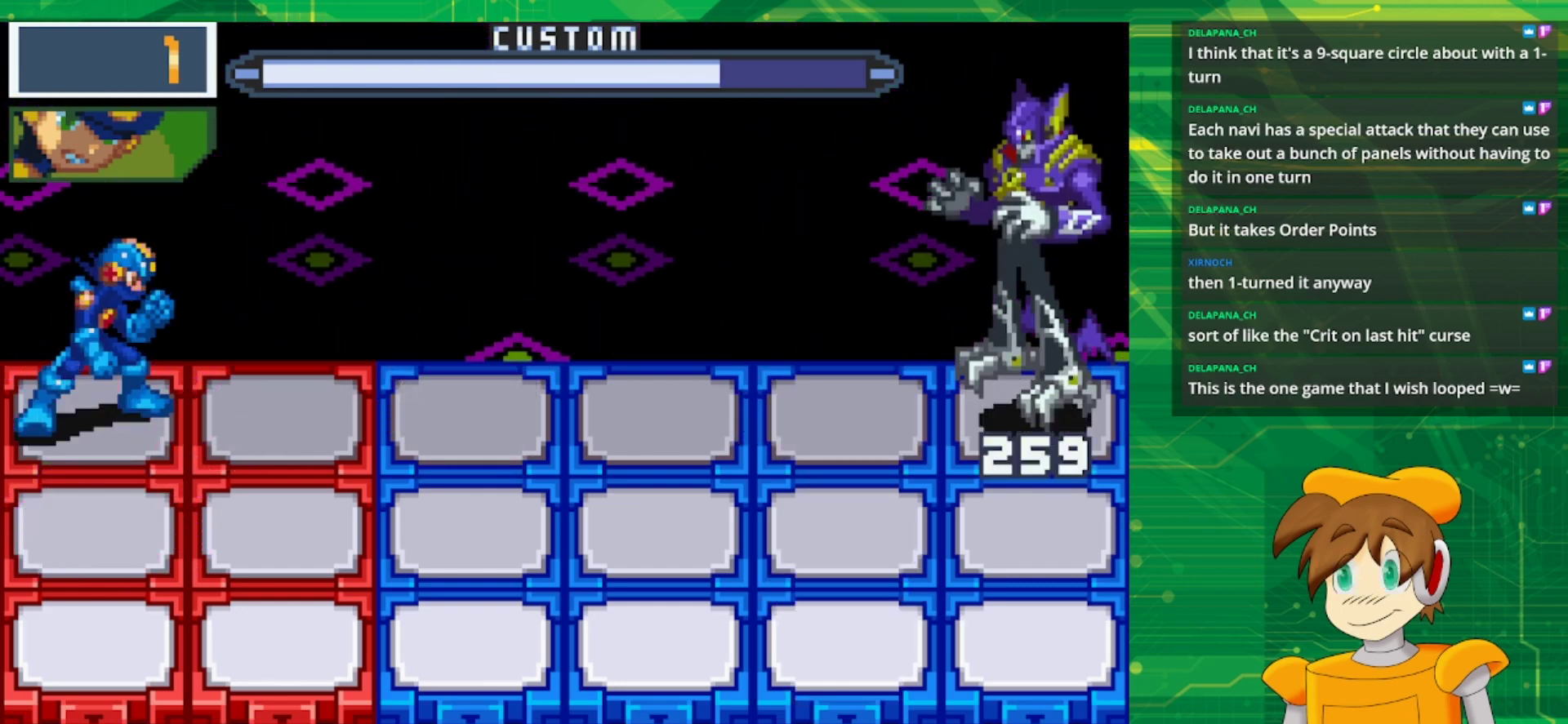
{"buttons": ["B", "DPAD_DOWN"], "events": [[150, "DPAD_DOWN", "down"], [317, "DPAD_DOWN", "up"], [483, "DPAD_DOWN", "down"]]}
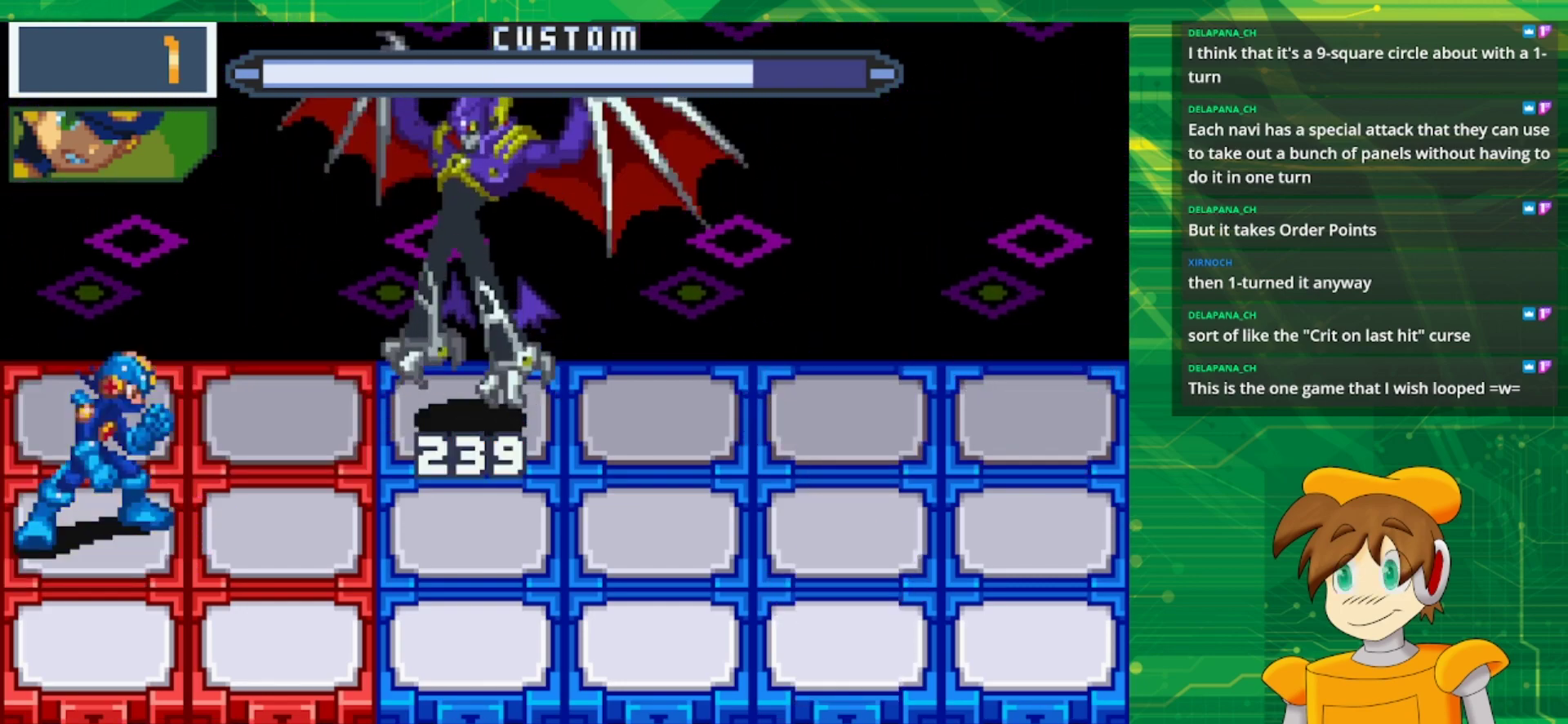
{"buttons": ["B", "DPAD_RIGHT"], "events": [[133, "DPAD_DOWN", "up"], [500, "DPAD_RIGHT", "down"]]}
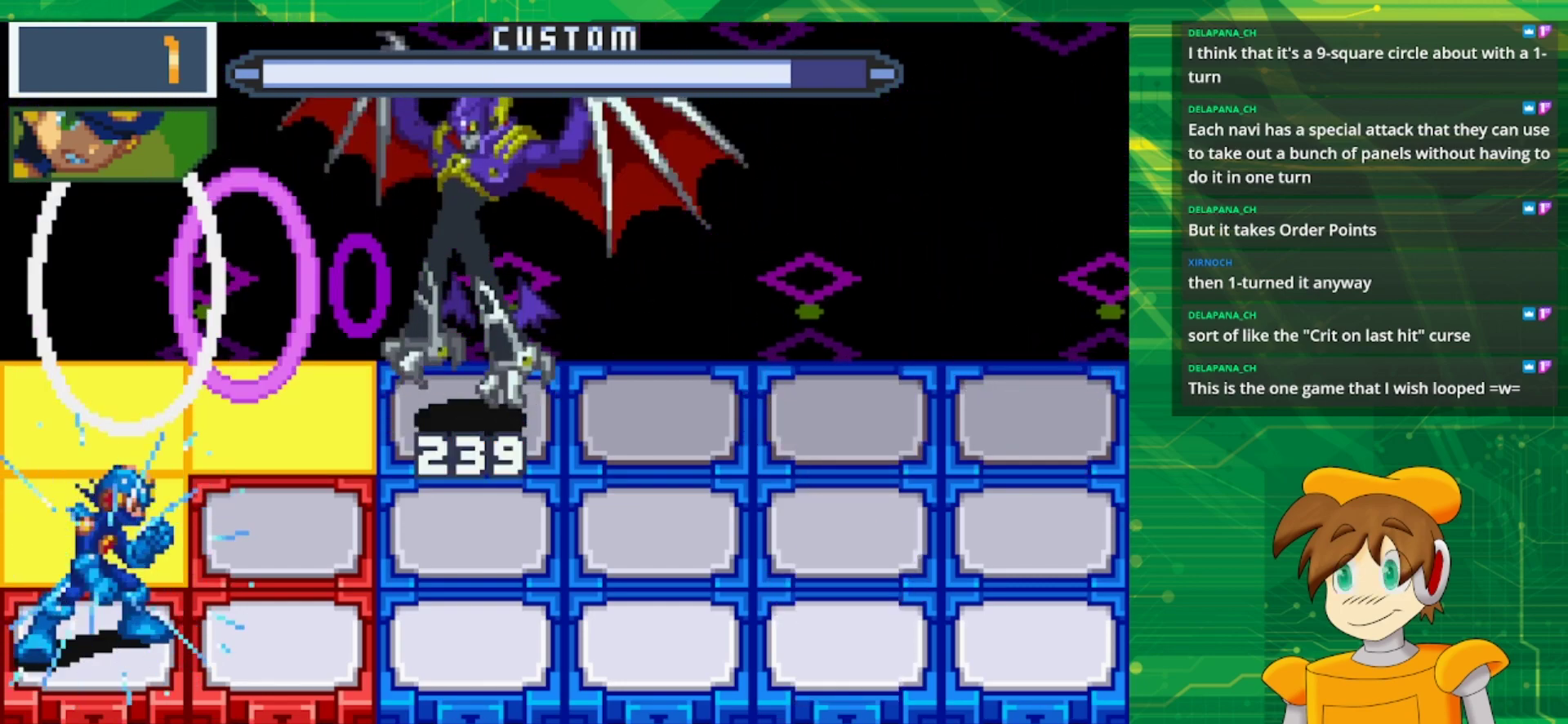
{"buttons": ["B"], "events": [[133, "DPAD_RIGHT", "up"], [317, "DPAD_UP", "down"], [417, "DPAD_UP", "up"]]}
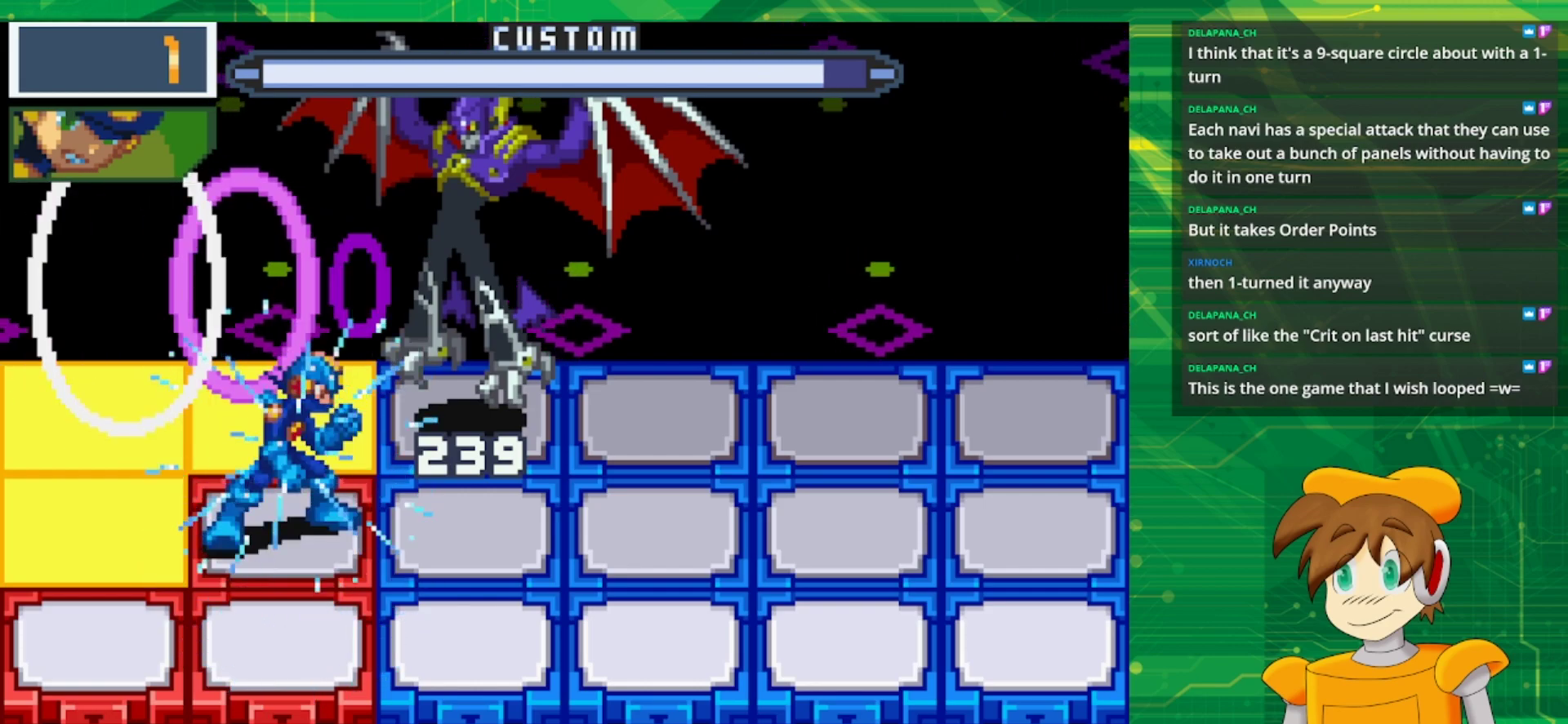
{"buttons": ["B"], "events": []}
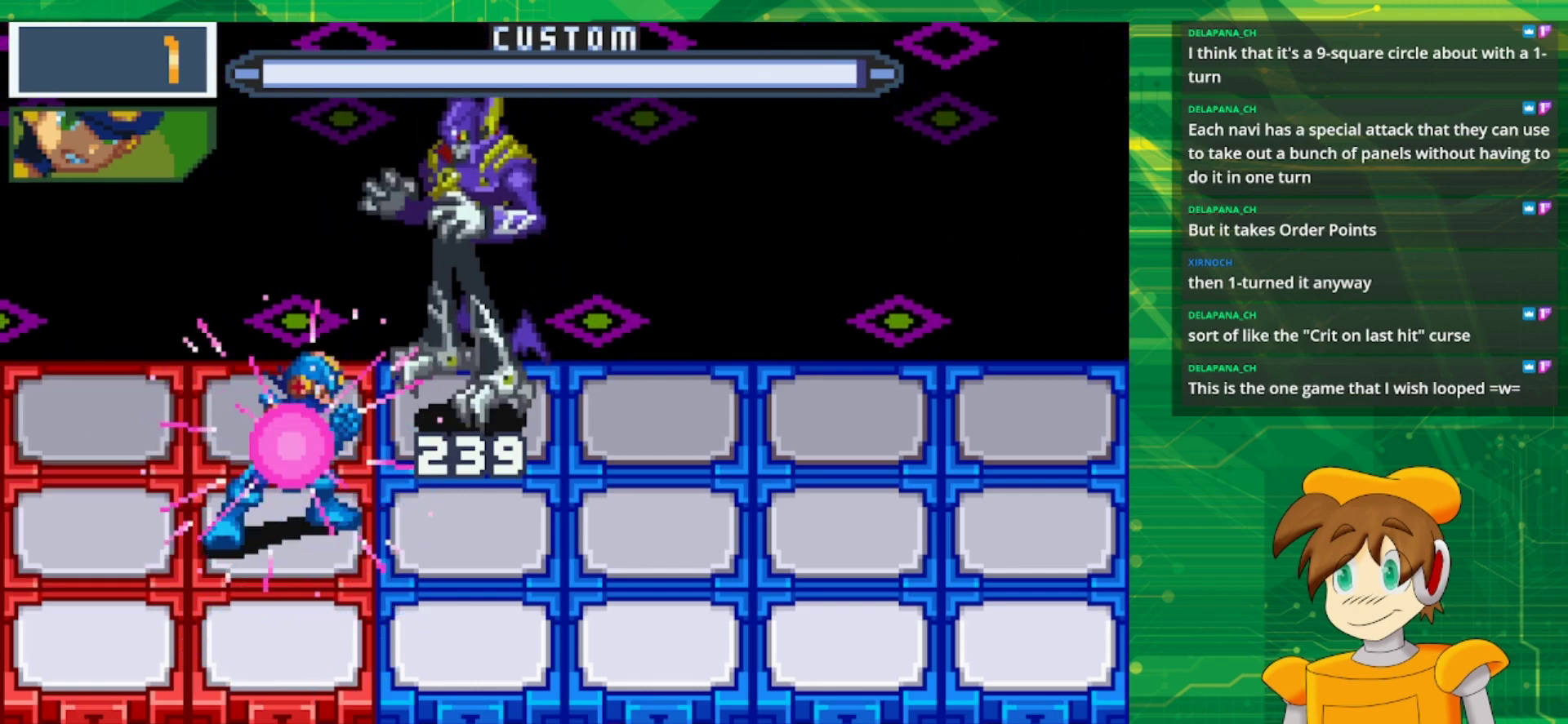
{"buttons": ["B"], "events": [[50, "DPAD_UP", "down"], [183, "B", "up"], [183, "DPAD_UP", "up"], [300, "B", "down"]]}
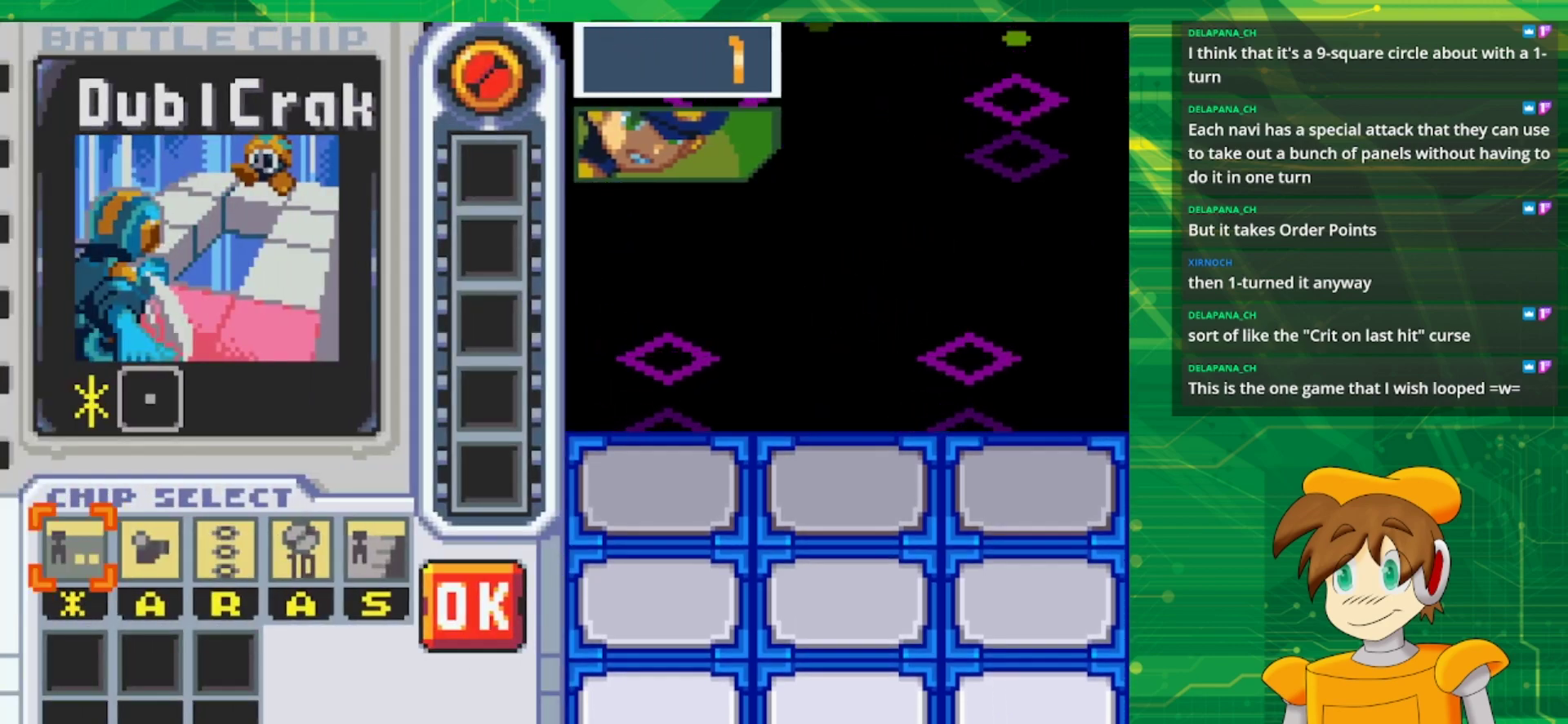
{"buttons": ["B"], "events": []}
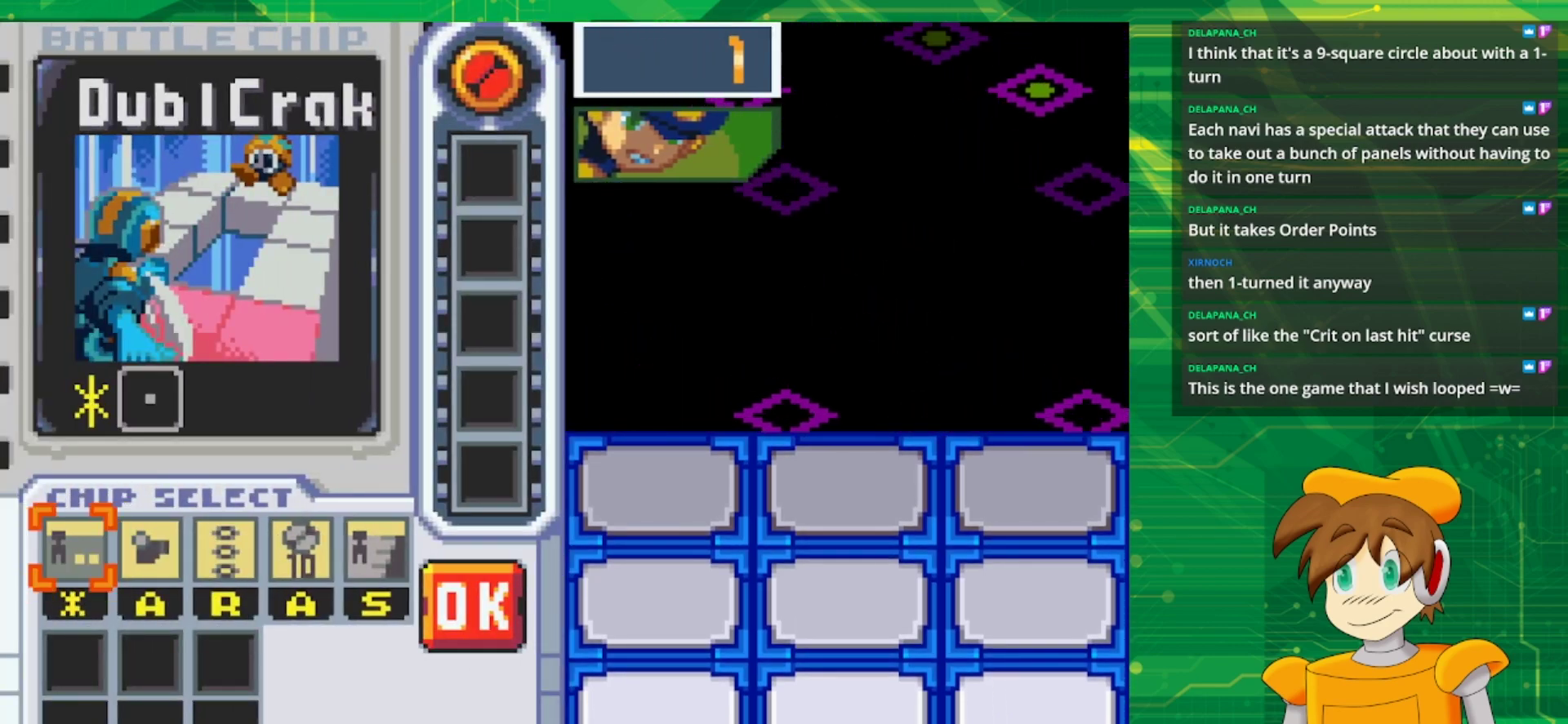
{"buttons": [], "events": [[133, "B", "up"]]}
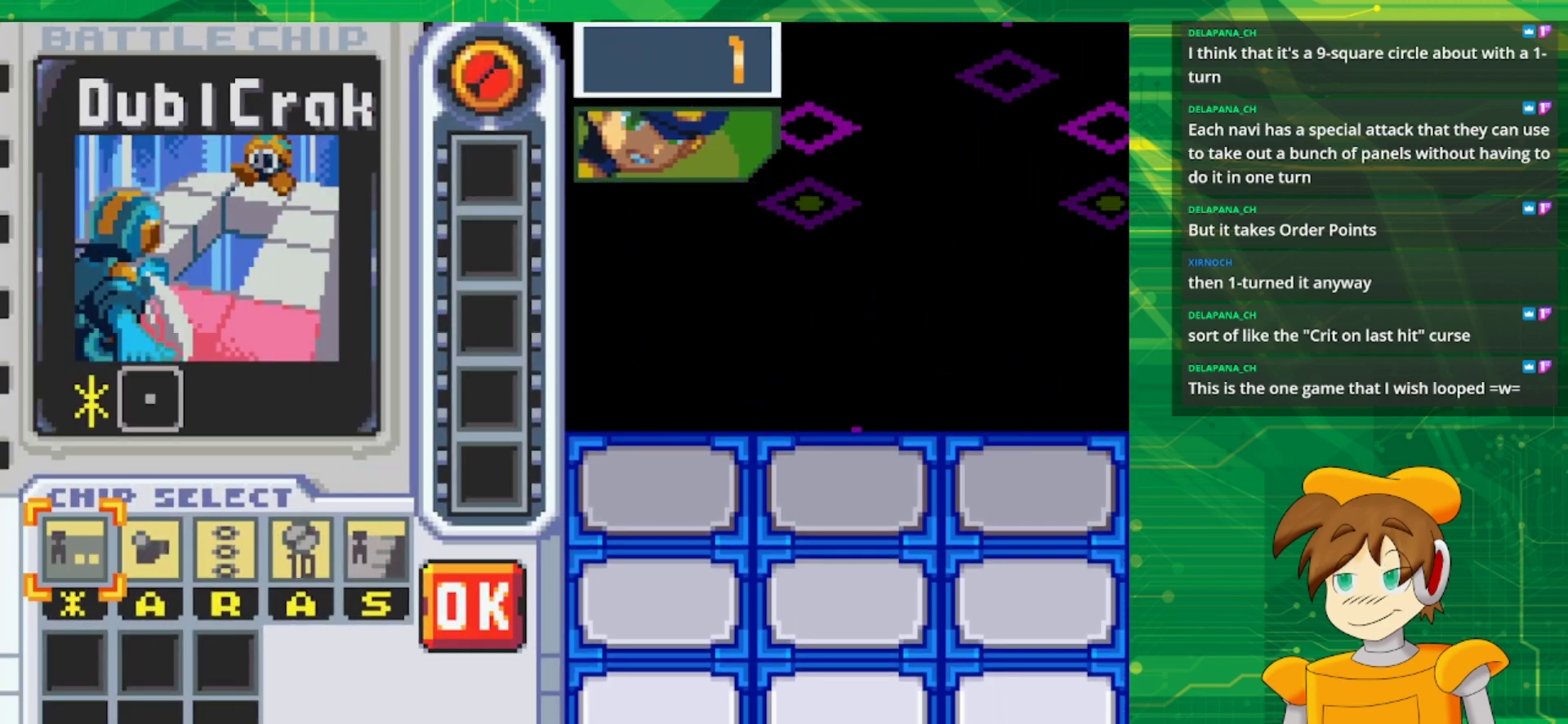
{"buttons": [], "events": []}
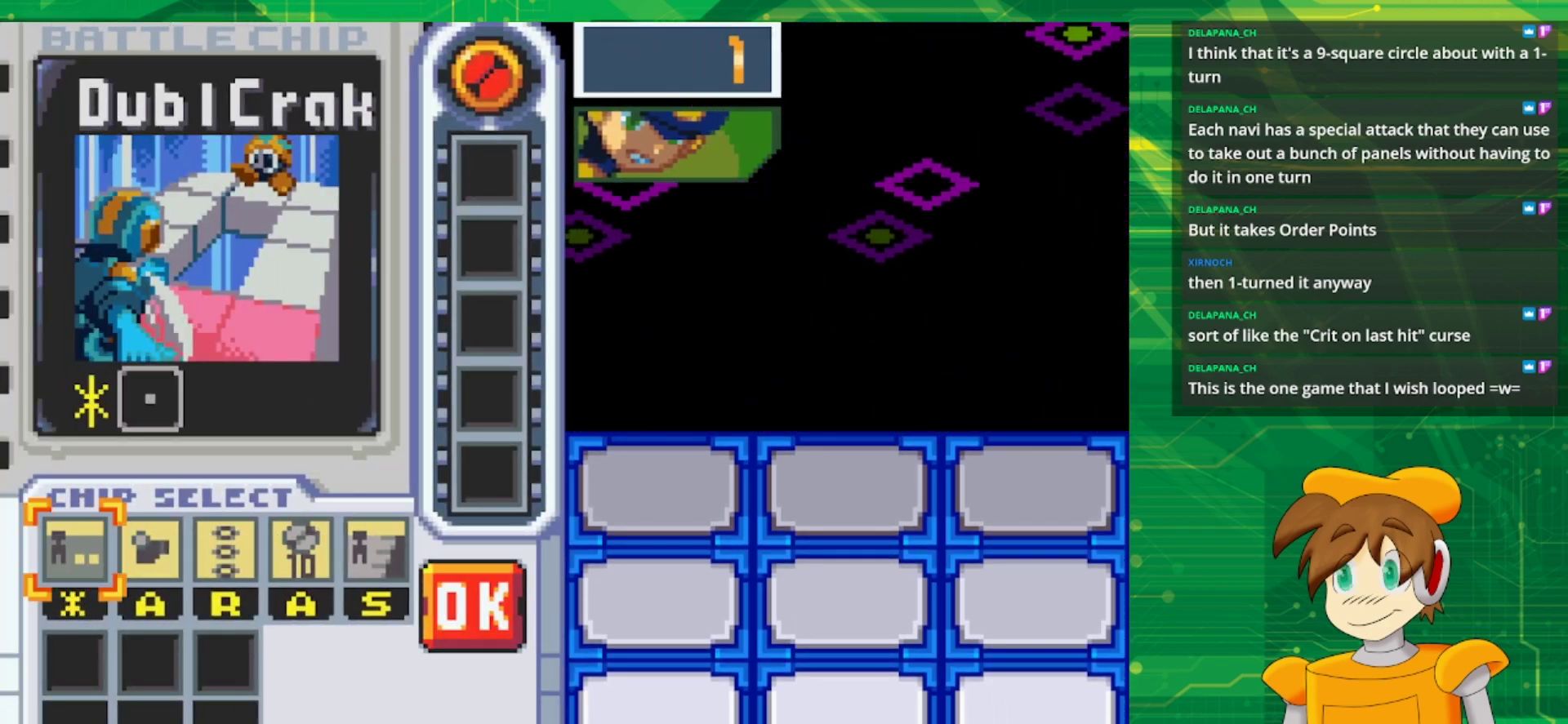
{"buttons": [], "events": []}
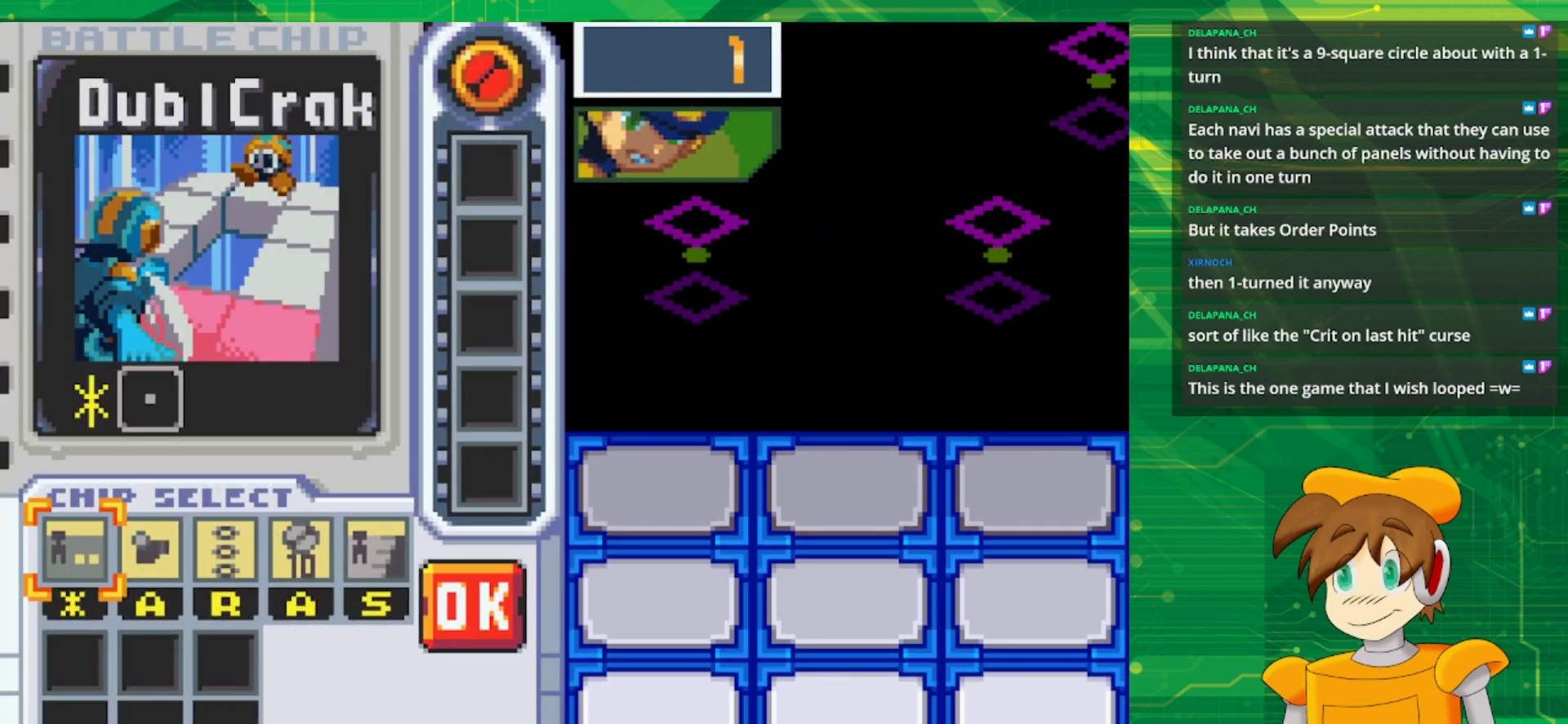
{"buttons": [], "events": []}